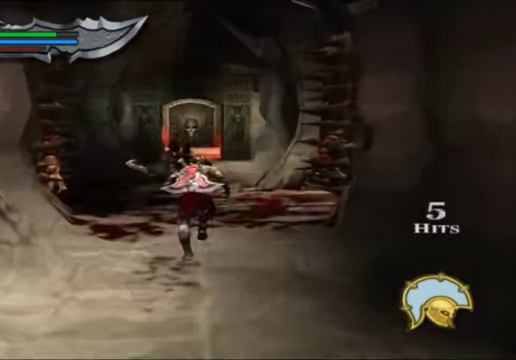
Gameplay with a controller (Xbox layout); each line is a JSON object with the inputs held at the frame after it. "events" lists button and stick changes between this image and that frame as [ms after this image, input, new state], when the widget could be followed in between.
{"buttons": ["X"], "left_stick": "center", "right_stick": "center", "events": [[100, "left_stick", "center"], [134, "X", "up"], [234, "X", "down"], [400, "X", "up"], [467, "X", "down"]]}
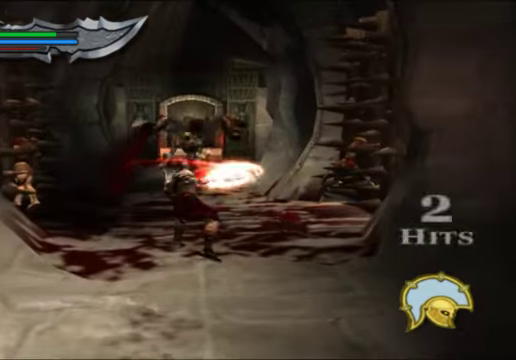
{"buttons": ["X"], "left_stick": "center", "right_stick": "center", "events": [[100, "X", "up"], [167, "X", "down"], [300, "X", "up"], [400, "X", "down"]]}
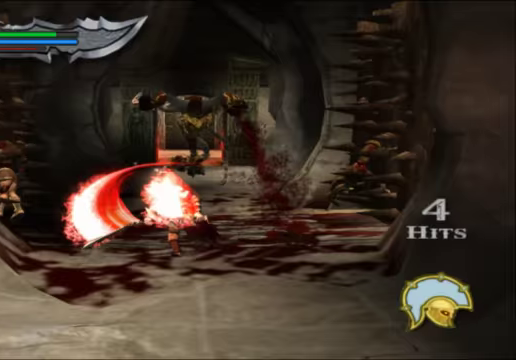
{"buttons": [], "left_stick": "center", "right_stick": "center", "events": [[33, "X", "up"], [133, "X", "down"], [233, "X", "up"], [333, "X", "down"], [467, "X", "up"]]}
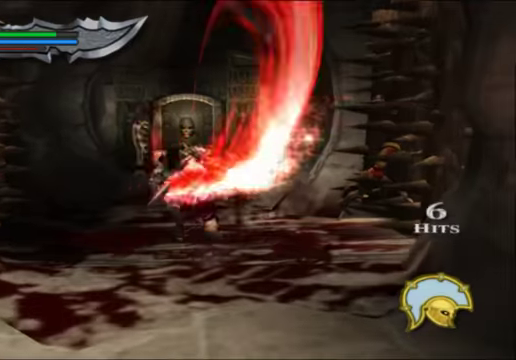
{"buttons": ["X"], "left_stick": "center", "right_stick": "center", "events": [[33, "X", "down"]]}
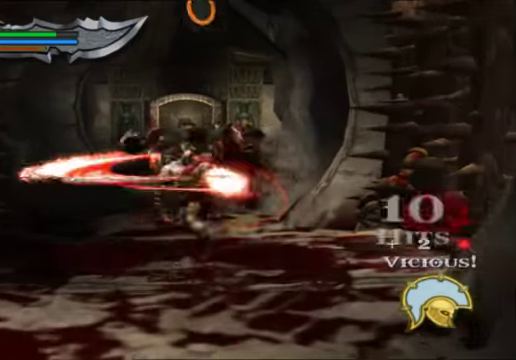
{"buttons": ["X"], "left_stick": "center", "right_stick": "center", "events": []}
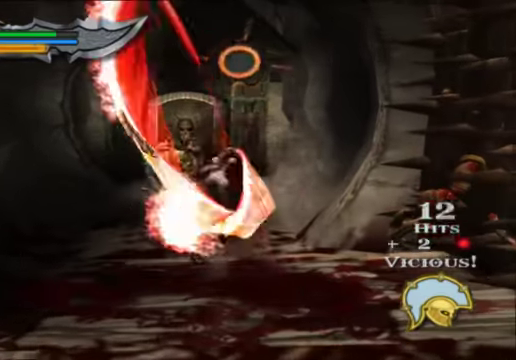
{"buttons": ["X"], "left_stick": "center", "right_stick": "center", "events": []}
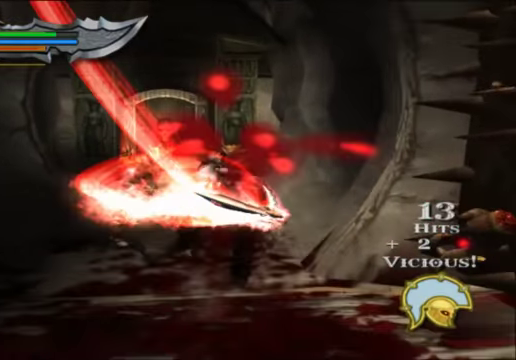
{"buttons": ["X"], "left_stick": "center", "right_stick": "center", "events": []}
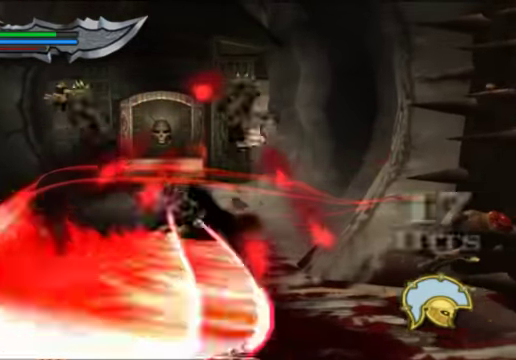
{"buttons": ["X"], "left_stick": "up", "right_stick": "center", "events": [[233, "X", "up"], [300, "left_stick", "up"], [500, "X", "down"]]}
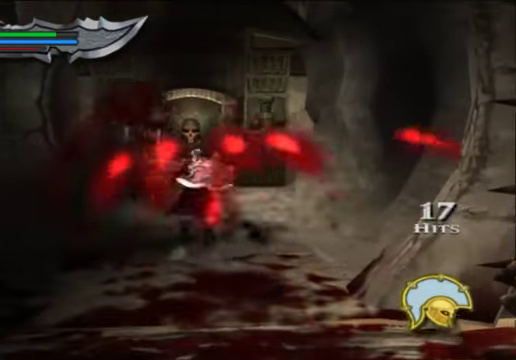
{"buttons": ["X"], "left_stick": "center", "right_stick": "center", "events": [[133, "X", "up"], [133, "left_stick", "center"], [233, "X", "down"]]}
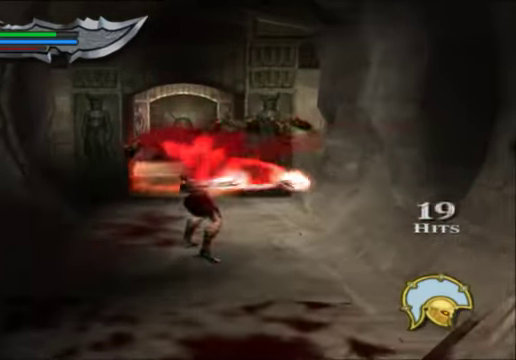
{"buttons": ["X"], "left_stick": "center", "right_stick": "center", "events": []}
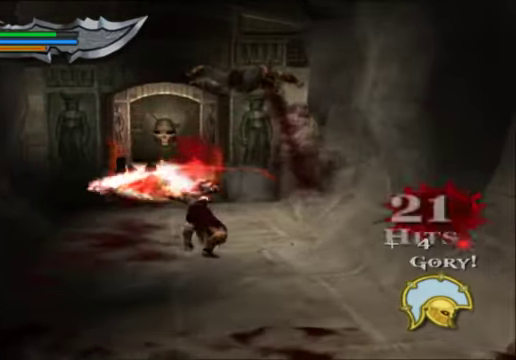
{"buttons": ["X"], "left_stick": "center", "right_stick": "center", "events": []}
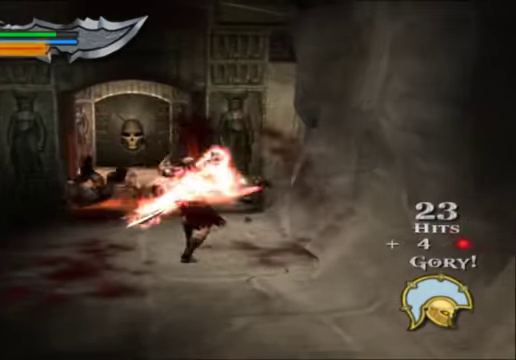
{"buttons": ["X"], "left_stick": "center", "right_stick": "center", "events": []}
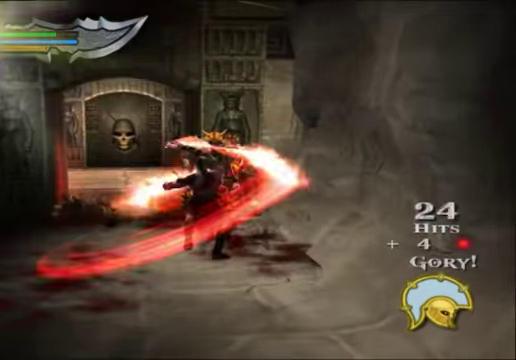
{"buttons": ["X"], "left_stick": "center", "right_stick": "center", "events": []}
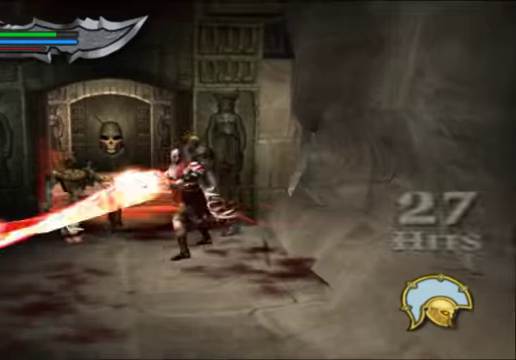
{"buttons": ["X"], "left_stick": "center", "right_stick": "center", "events": []}
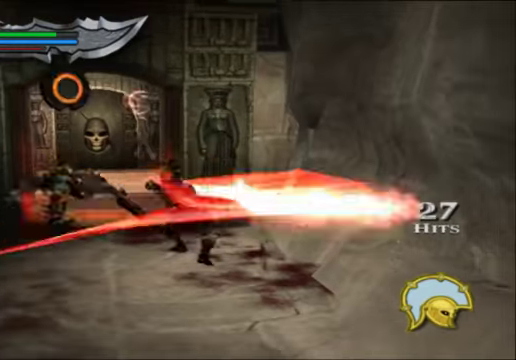
{"buttons": [], "left_stick": "center", "right_stick": "center", "events": [[366, "X", "up"]]}
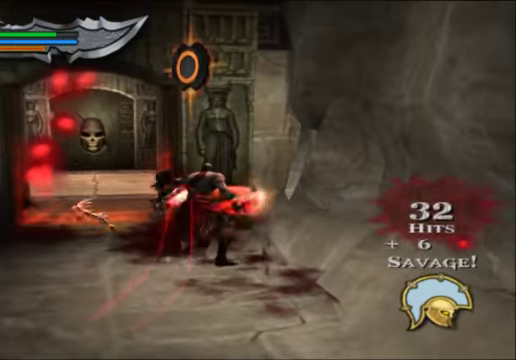
{"buttons": ["B"], "left_stick": "center", "right_stick": "center", "events": [[133, "B", "down"], [266, "B", "up"], [333, "B", "down"], [433, "B", "up"], [500, "B", "down"]]}
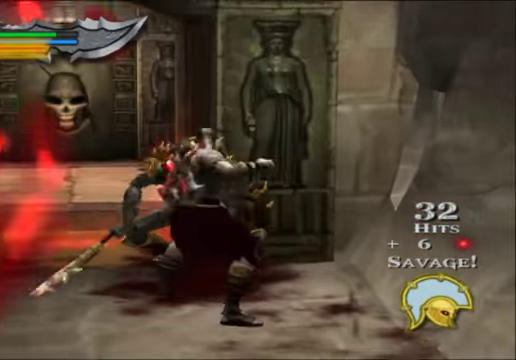
{"buttons": ["B"], "left_stick": "center", "right_stick": "center", "events": [[100, "B", "up"], [166, "B", "down"], [266, "B", "up"], [333, "B", "down"]]}
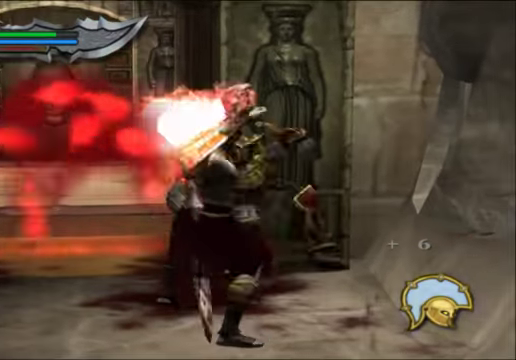
{"buttons": [], "left_stick": "center", "right_stick": "center", "events": [[66, "B", "up"], [133, "B", "down"], [266, "B", "up"], [300, "B", "down"], [400, "B", "up"]]}
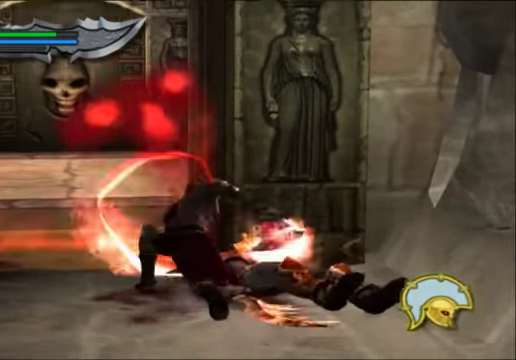
{"buttons": [], "left_stick": "center", "right_stick": "center", "events": []}
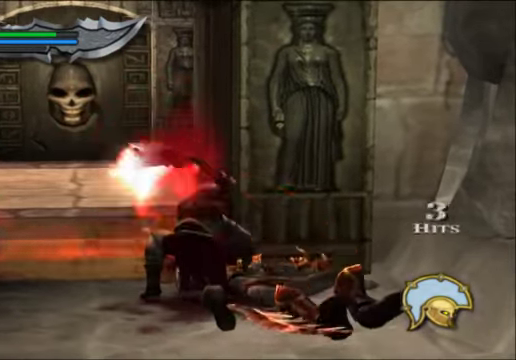
{"buttons": [], "left_stick": "center", "right_stick": "center", "events": []}
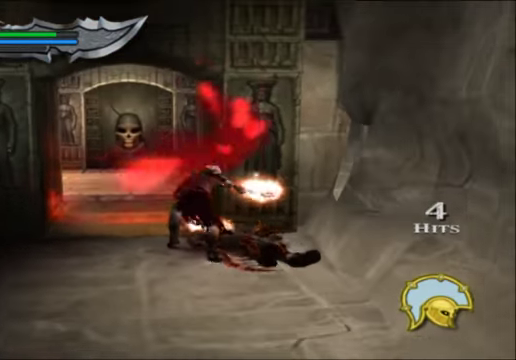
{"buttons": [], "left_stick": "down", "right_stick": "center", "events": [[400, "left_stick", "down"]]}
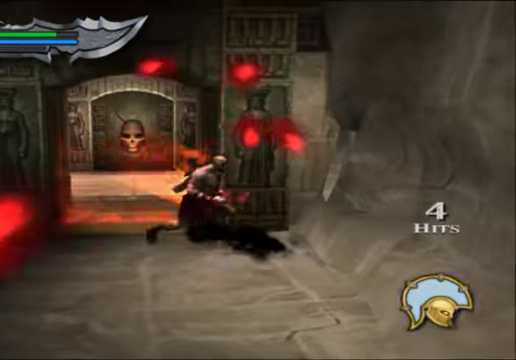
{"buttons": [], "left_stick": "left", "right_stick": "center"}
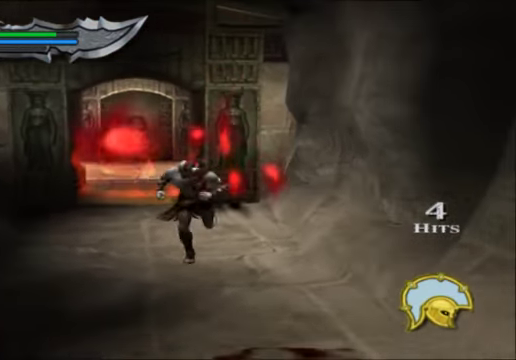
{"buttons": [], "left_stick": "up-right", "right_stick": "center", "events": [[66, "left_stick", "up-left"], [166, "left_stick", "up"], [300, "left_stick", "up-right"]]}
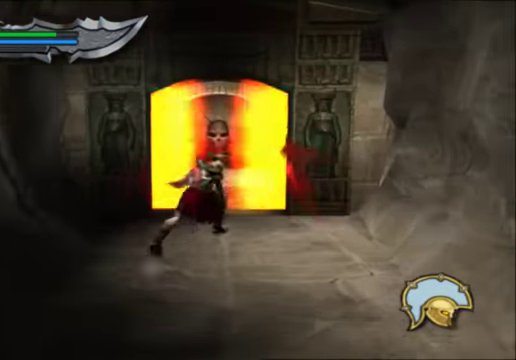
{"buttons": [], "left_stick": "up", "right_stick": "center", "events": [[167, "left_stick", "up"]]}
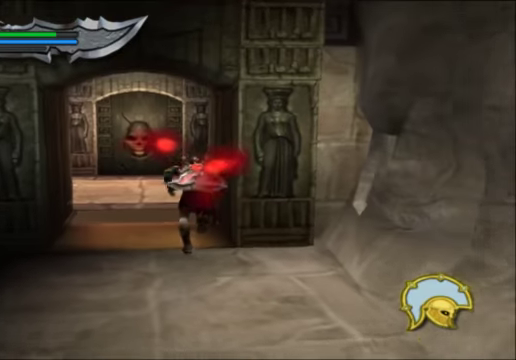
{"buttons": [], "left_stick": "up", "right_stick": "center", "events": []}
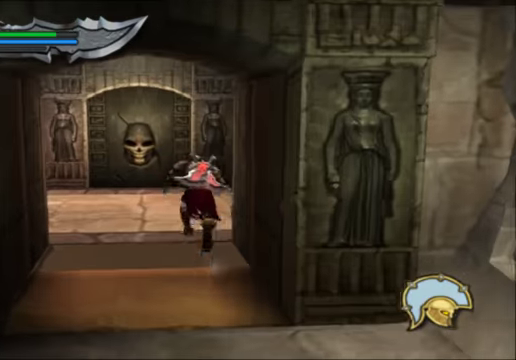
{"buttons": [], "left_stick": "up", "right_stick": "center", "events": []}
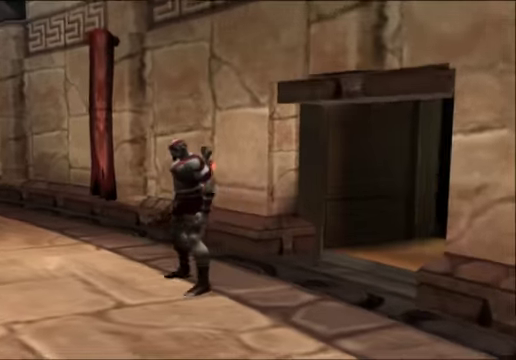
{"buttons": [], "left_stick": "center", "right_stick": "center", "events": [[67, "left_stick", "left"], [267, "left_stick", "center"]]}
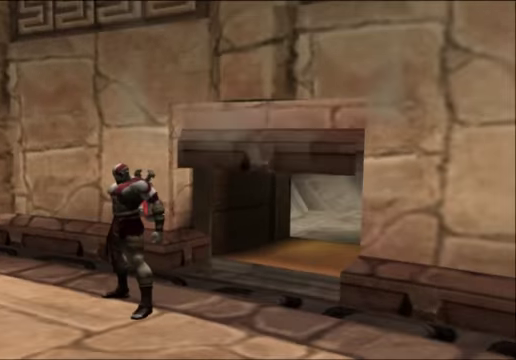
{"buttons": [], "left_stick": "center", "right_stick": "center", "events": []}
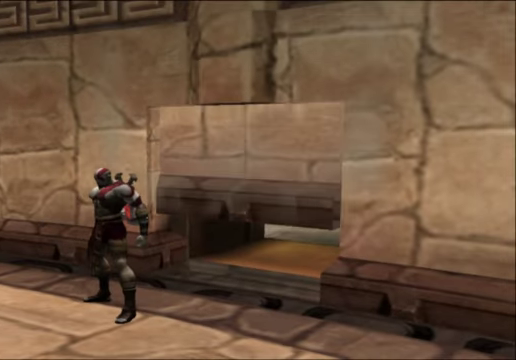
{"buttons": [], "left_stick": "center", "right_stick": "center", "events": []}
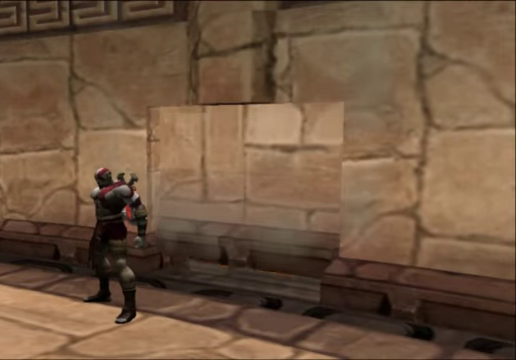
{"buttons": [], "left_stick": "center", "right_stick": "center", "events": []}